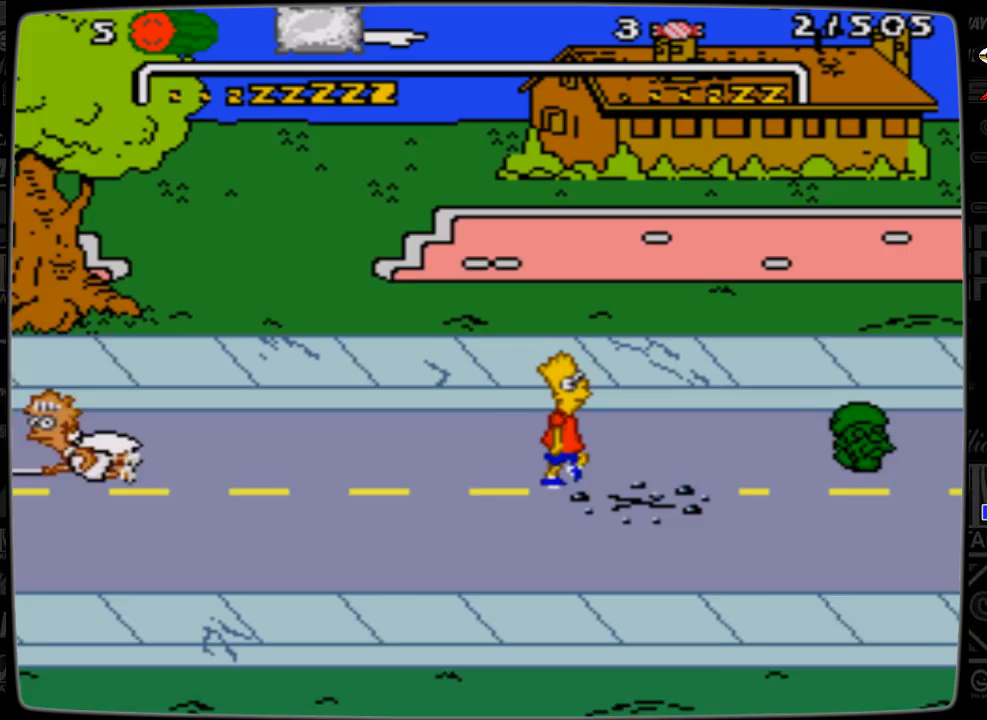
Gameplay with a controller; each line is a JSON object with the inputs held at the frame after it. "events" lists button and stick changes between this image and that frame as [ms after this image, input, new state], when the widget could be followed in between. Not read: L3 R3.
{"buttons": ["A", "DPAD_RIGHT"], "events": [[467, "A", "down"]]}
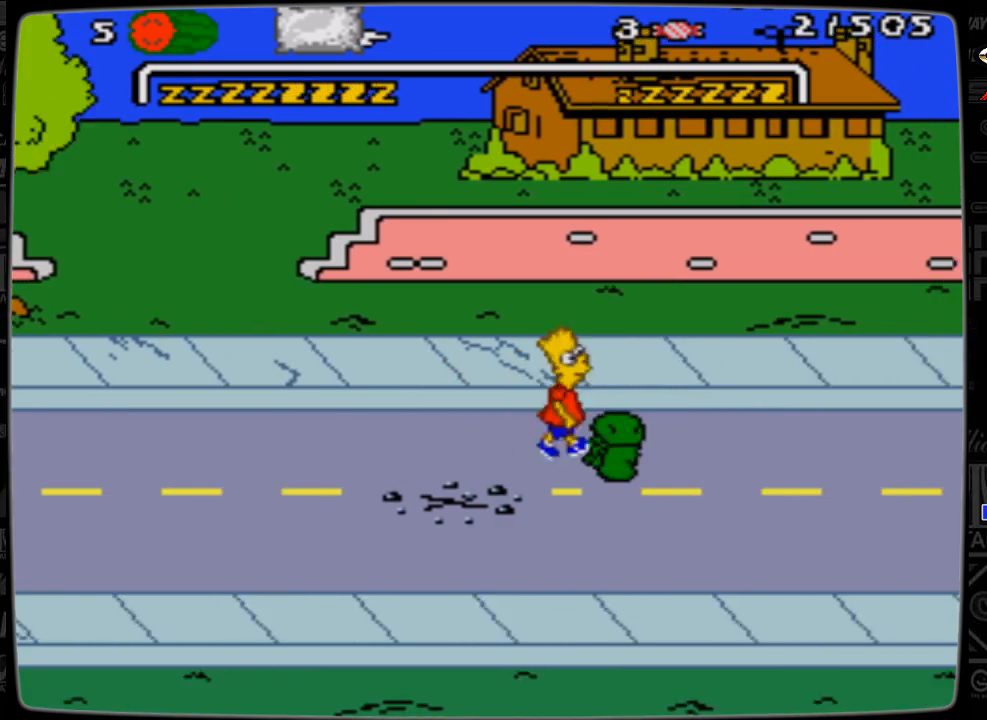
{"buttons": ["DPAD_RIGHT"], "events": [[200, "A", "up"]]}
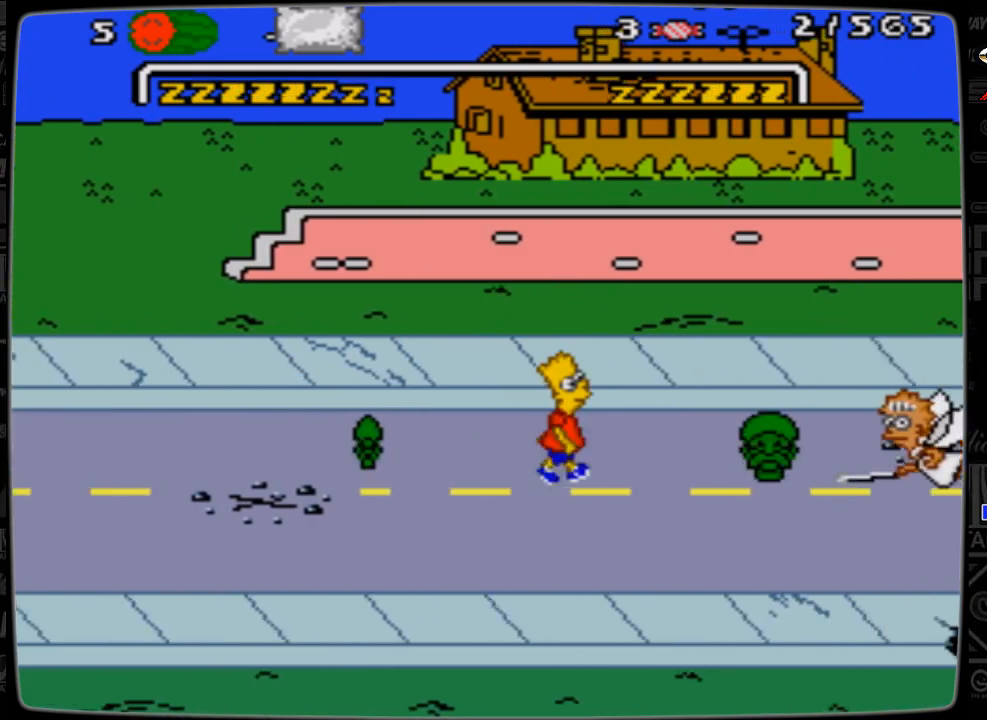
{"buttons": ["A", "DPAD_RIGHT"], "events": [[300, "A", "down"]]}
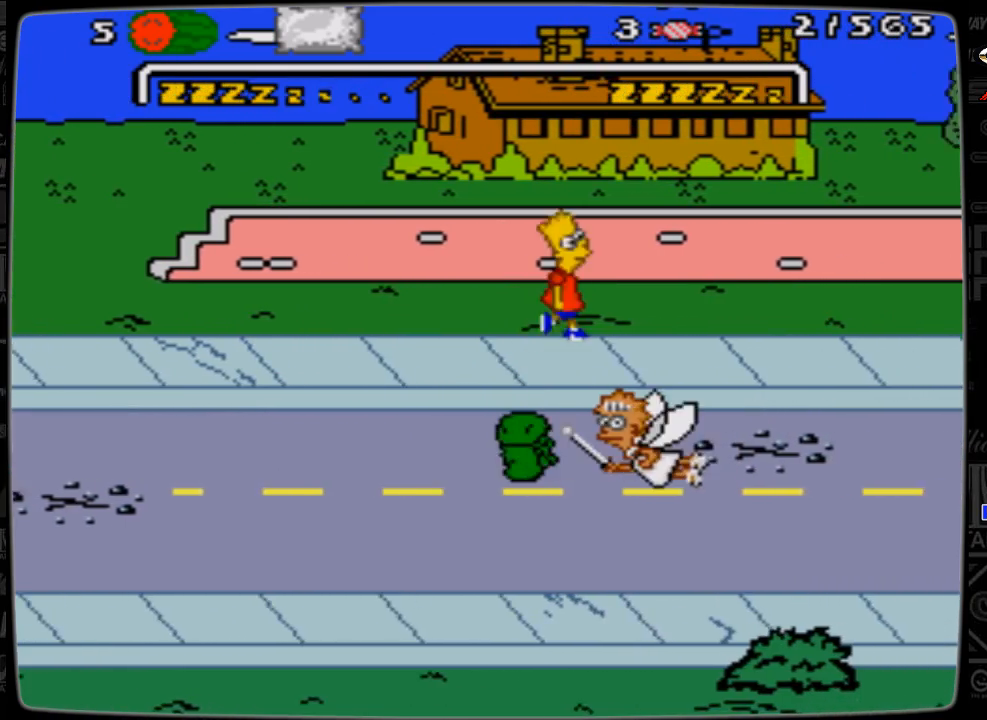
{"buttons": ["DPAD_RIGHT"], "events": [[100, "A", "up"]]}
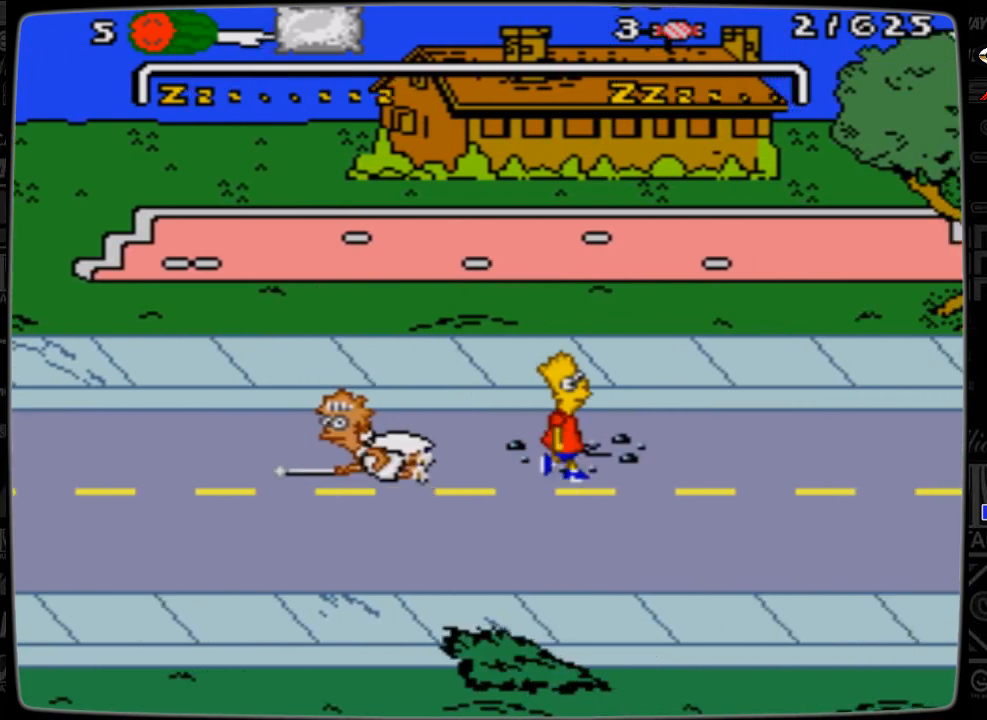
{"buttons": ["DPAD_RIGHT"], "events": []}
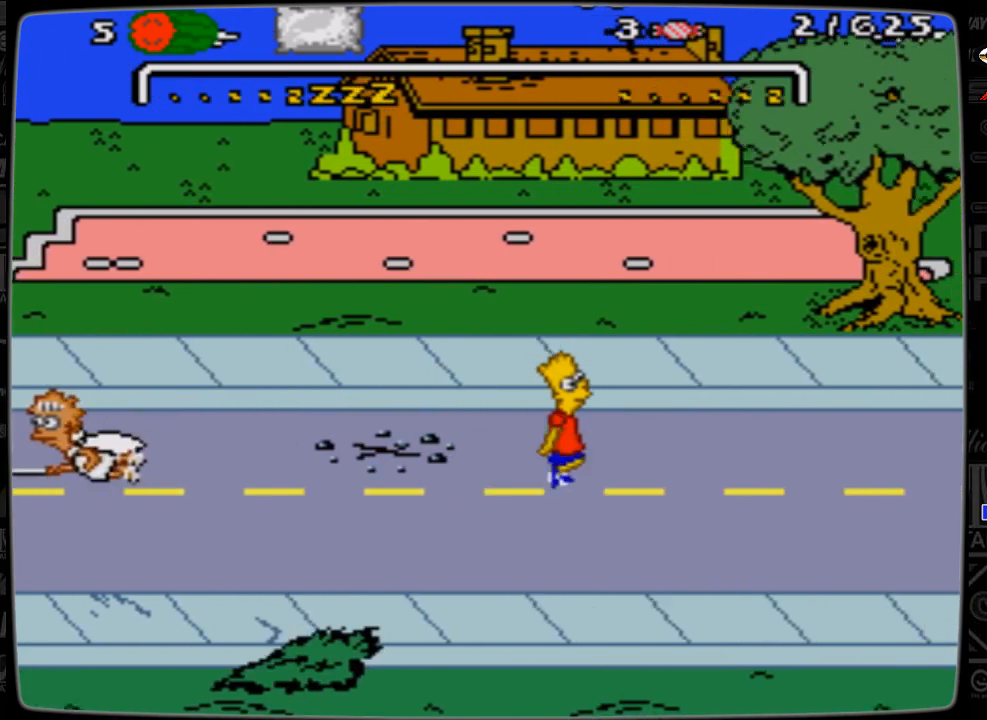
{"buttons": ["DPAD_UP", "DPAD_RIGHT"], "events": [[67, "DPAD_UP", "down"]]}
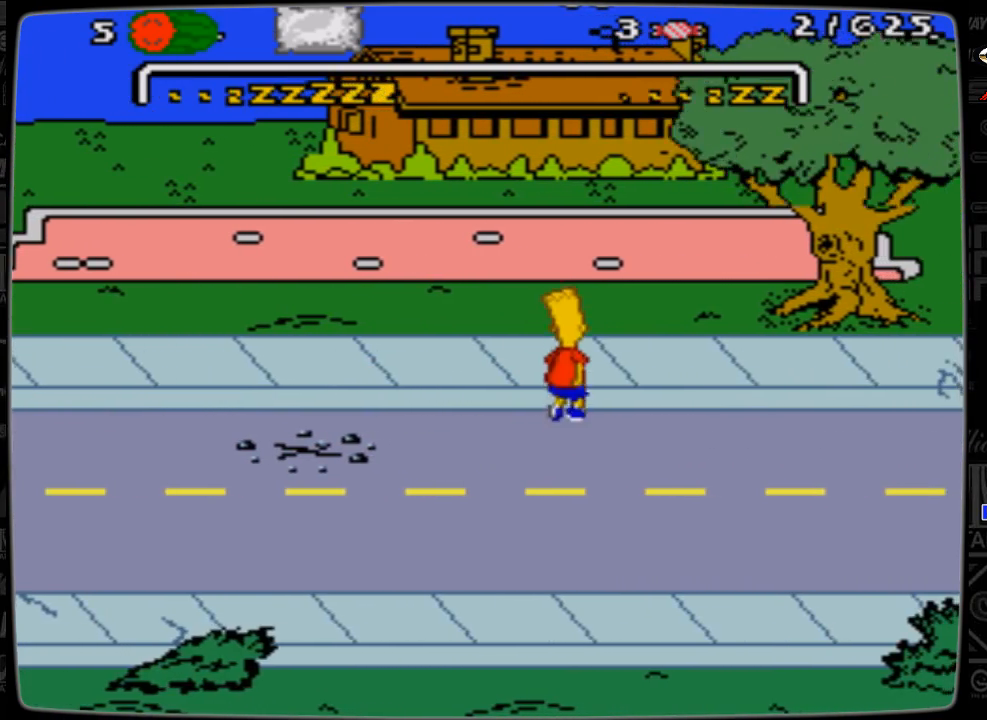
{"buttons": ["DPAD_RIGHT"], "events": [[167, "DPAD_UP", "up"]]}
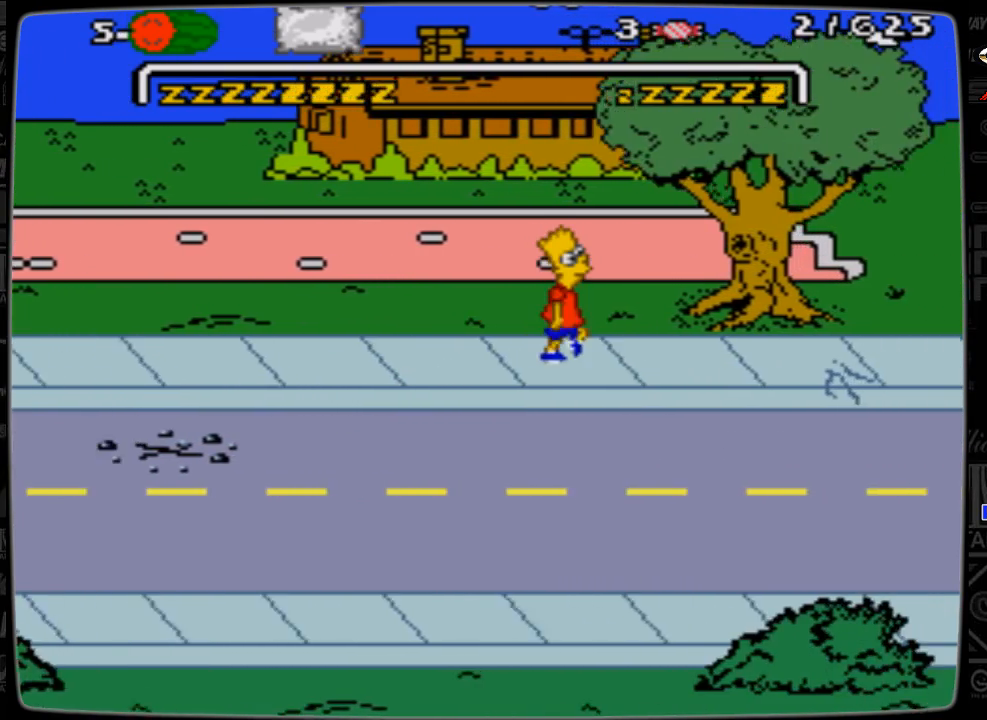
{"buttons": ["DPAD_RIGHT"], "events": []}
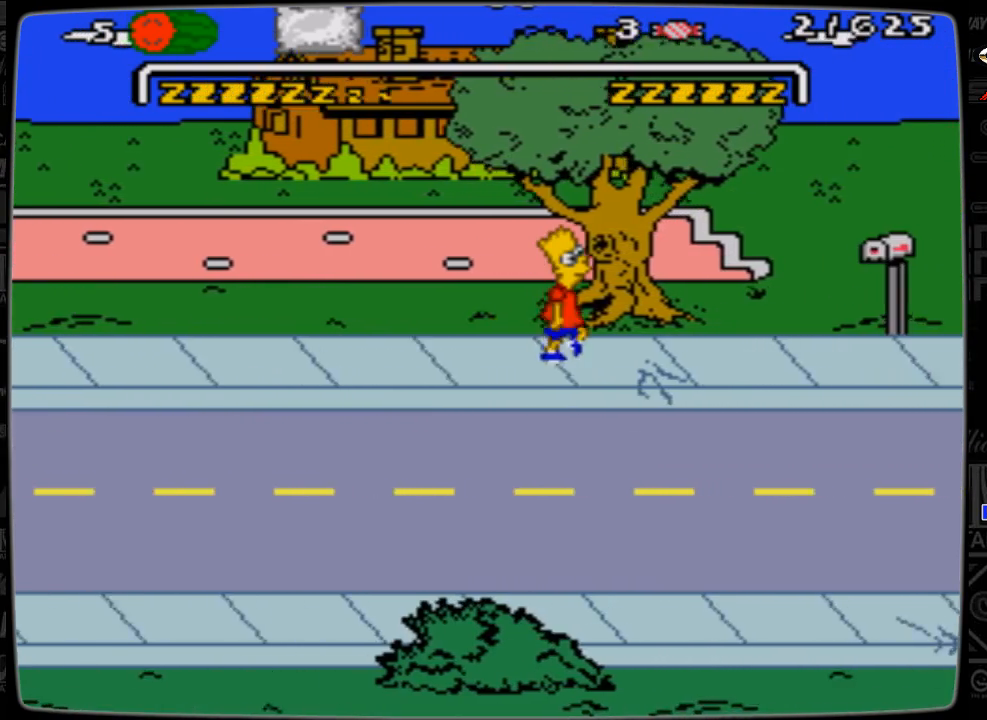
{"buttons": ["DPAD_RIGHT"], "events": []}
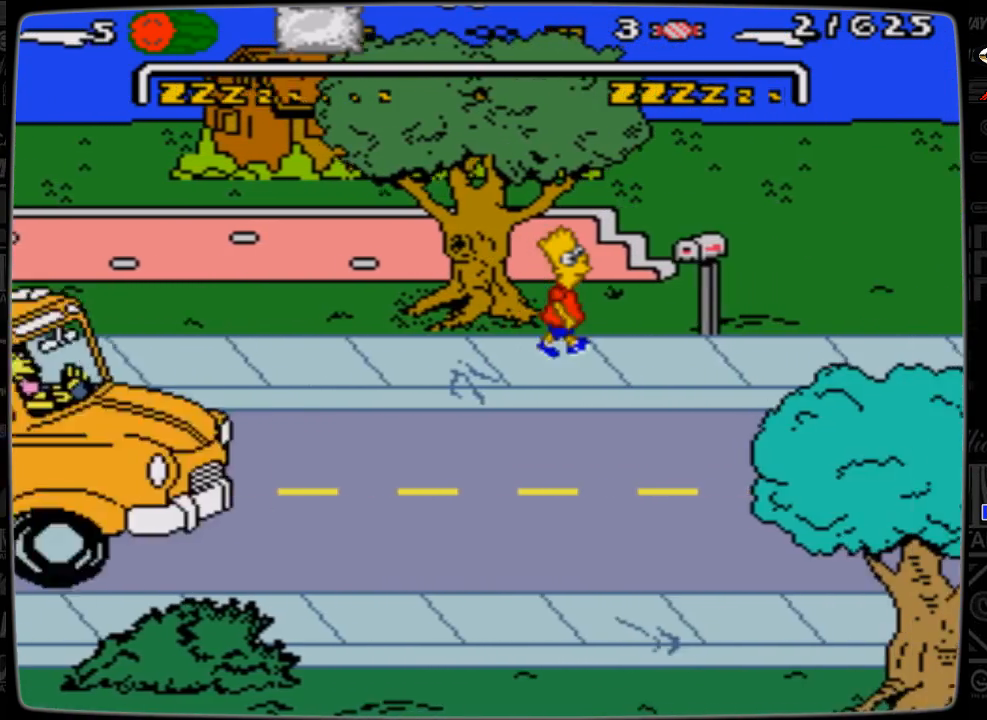
{"buttons": ["DPAD_RIGHT"], "events": [[100, "A", "down"], [467, "A", "up"]]}
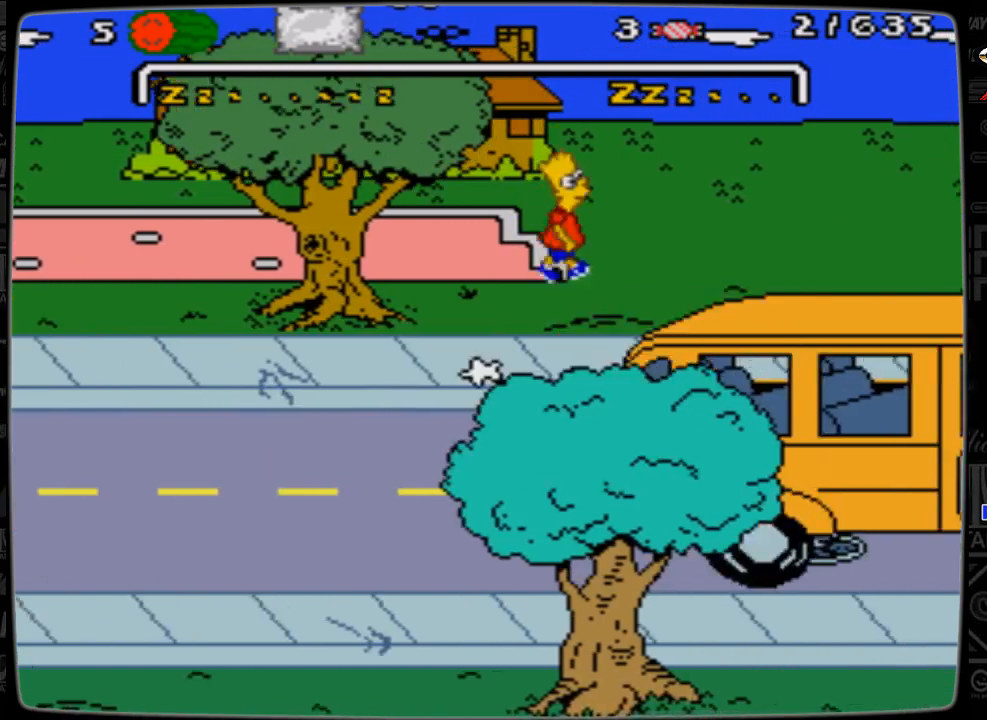
{"buttons": ["DPAD_RIGHT"], "events": [[100, "DPAD_RIGHT", "up"], [467, "DPAD_RIGHT", "down"]]}
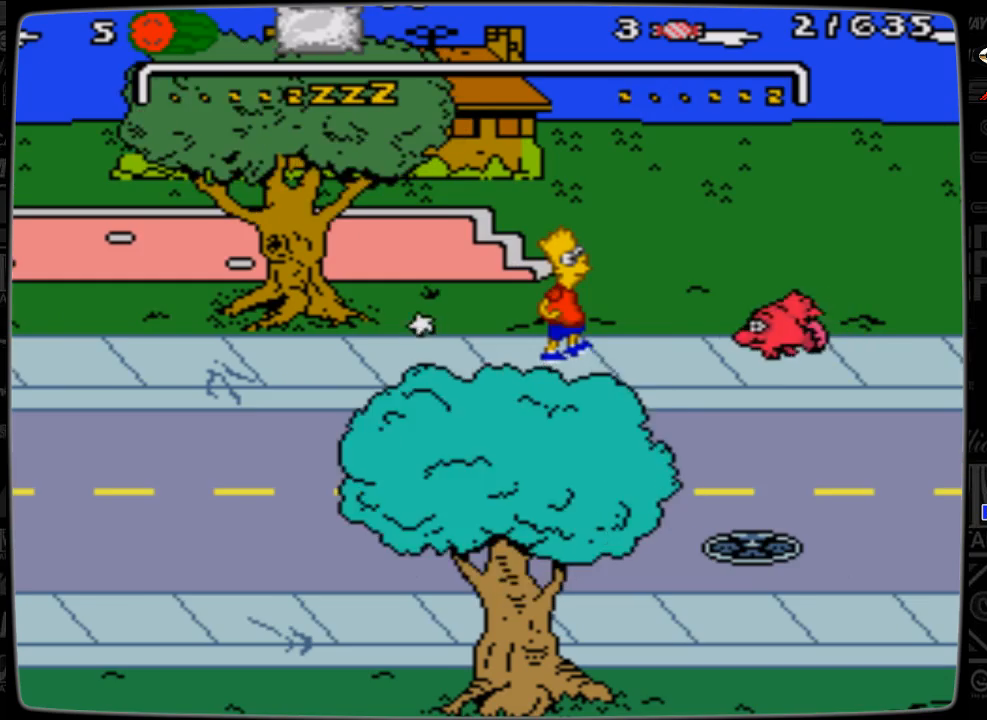
{"buttons": ["A", "DPAD_RIGHT"], "events": [[267, "A", "down"]]}
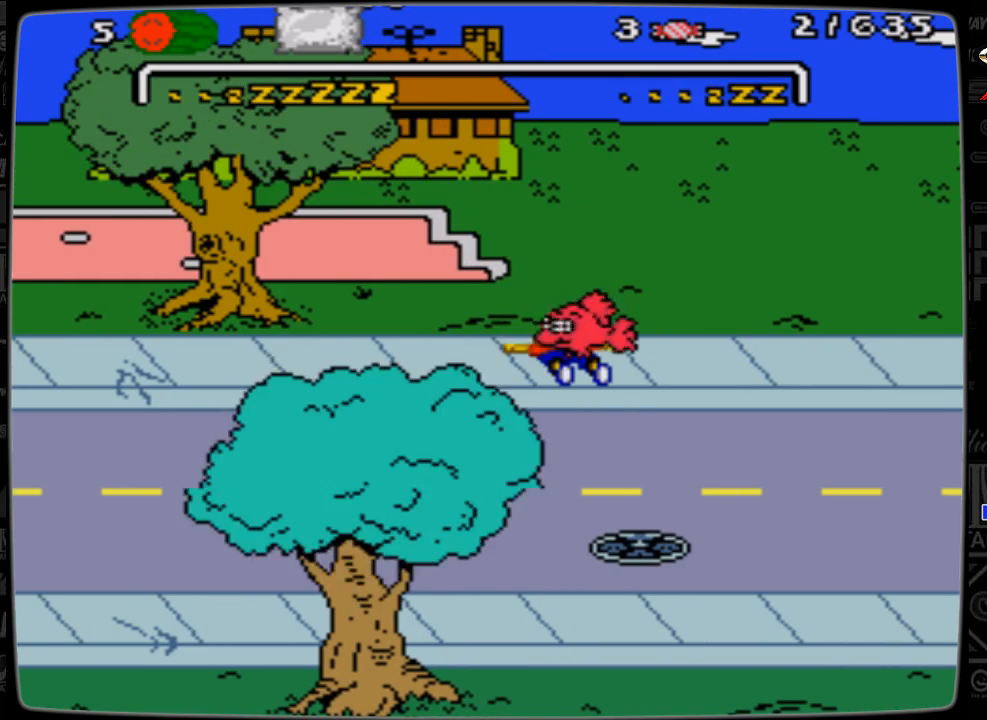
{"buttons": ["DPAD_LEFT"], "events": [[167, "A", "up"], [200, "DPAD_RIGHT", "up"], [400, "DPAD_LEFT", "down"]]}
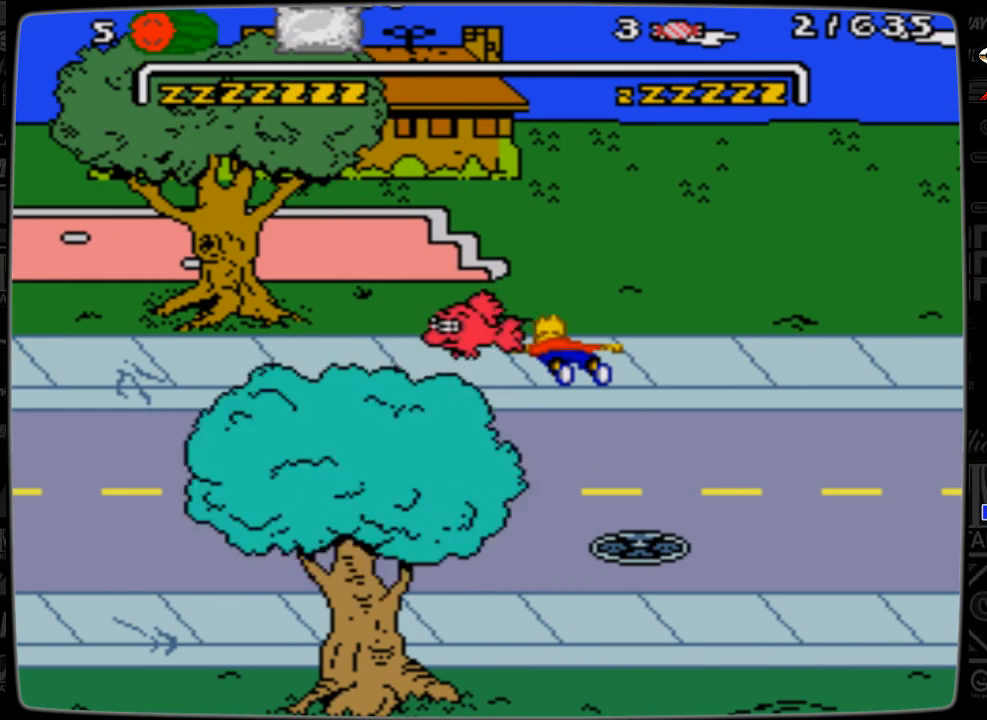
{"buttons": ["DPAD_LEFT"], "events": []}
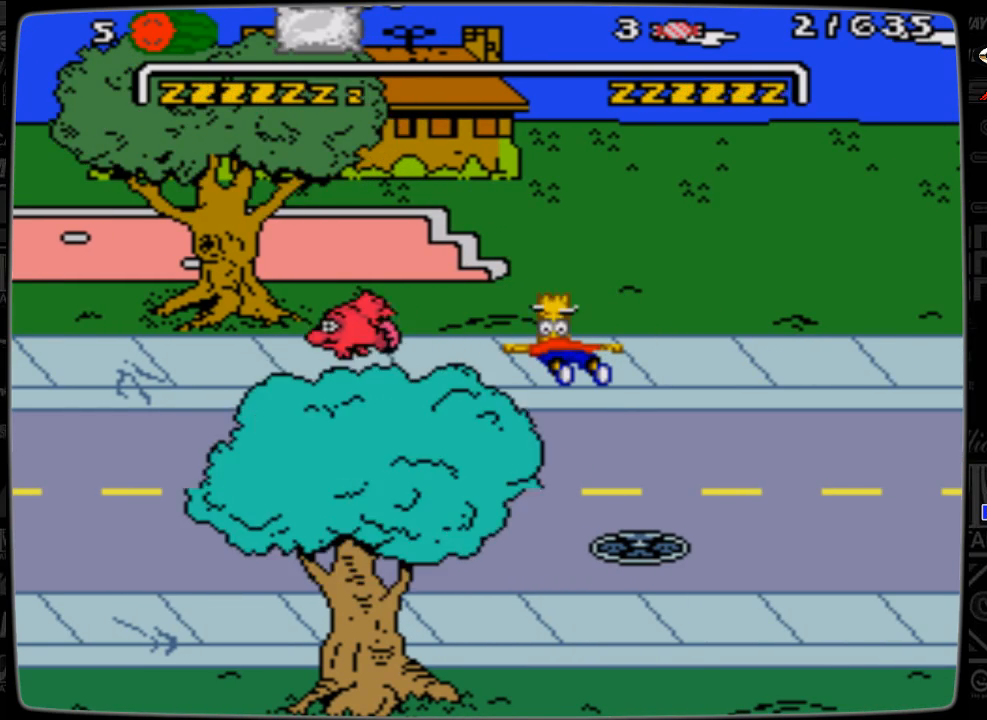
{"buttons": ["DPAD_RIGHT"], "events": [[267, "DPAD_LEFT", "up"], [300, "DPAD_RIGHT", "down"]]}
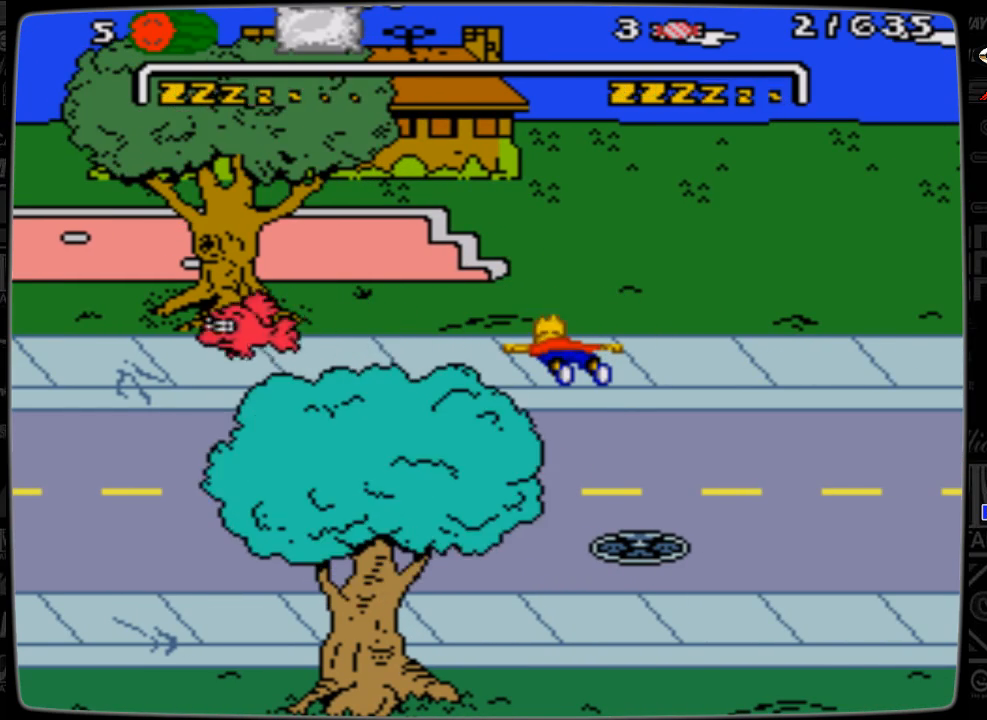
{"buttons": ["DPAD_RIGHT"], "events": []}
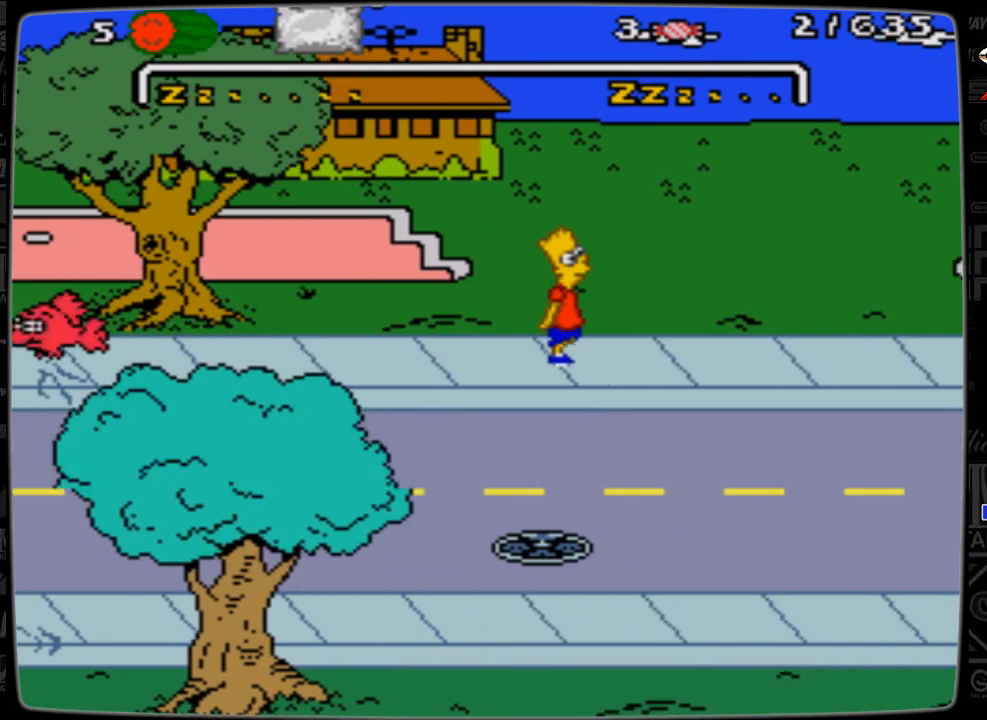
{"buttons": ["DPAD_RIGHT"], "events": []}
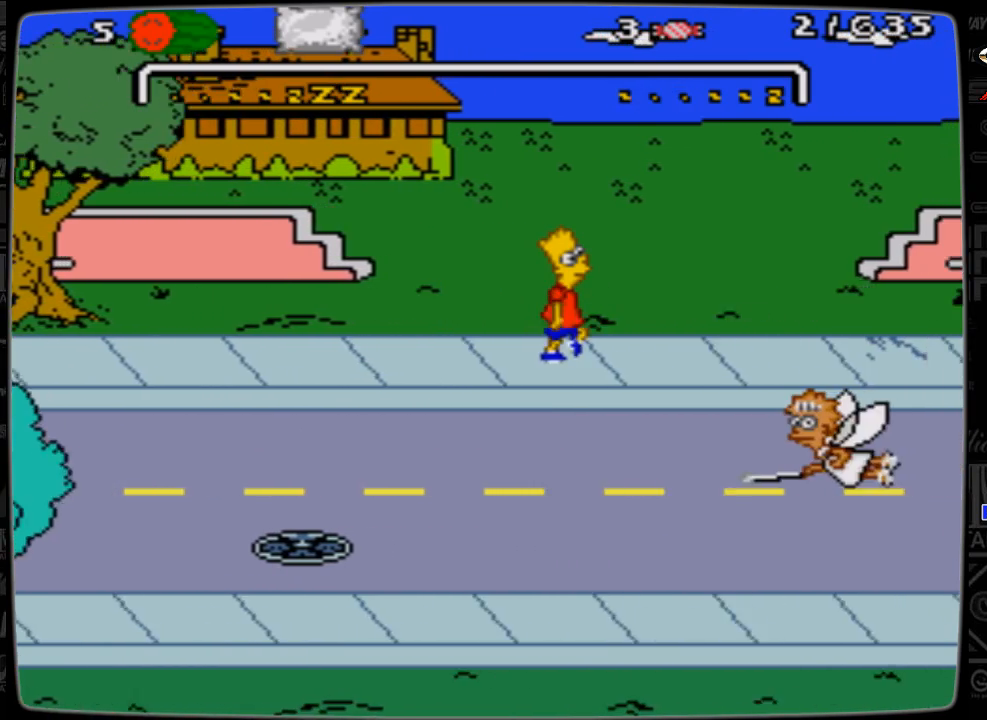
{"buttons": ["DPAD_RIGHT"], "events": []}
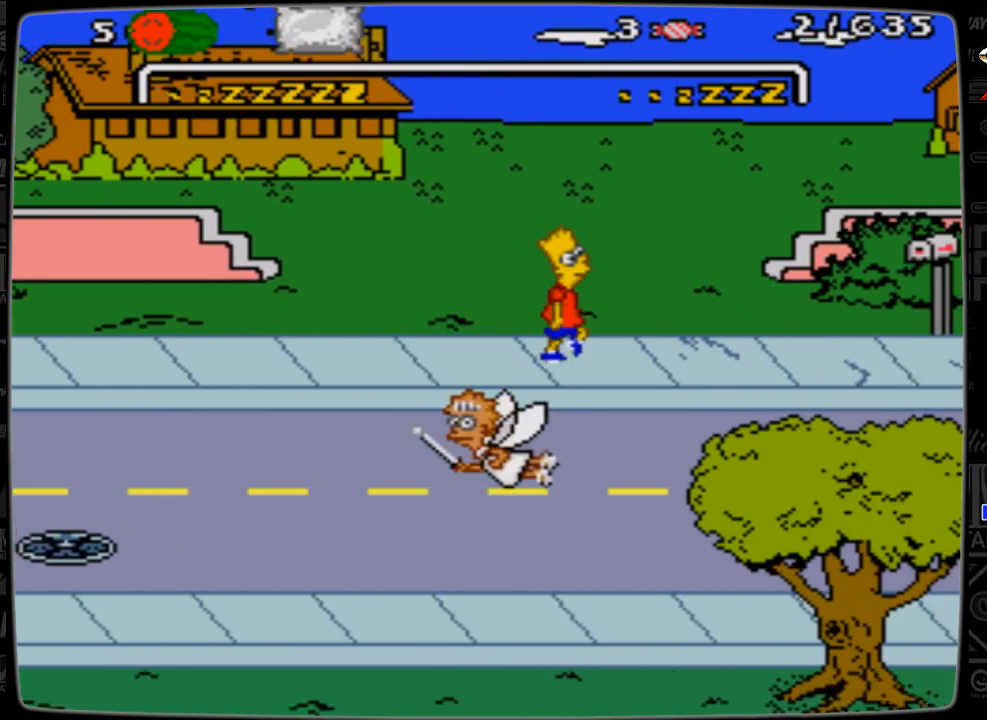
{"buttons": [], "events": [[367, "DPAD_RIGHT", "up"]]}
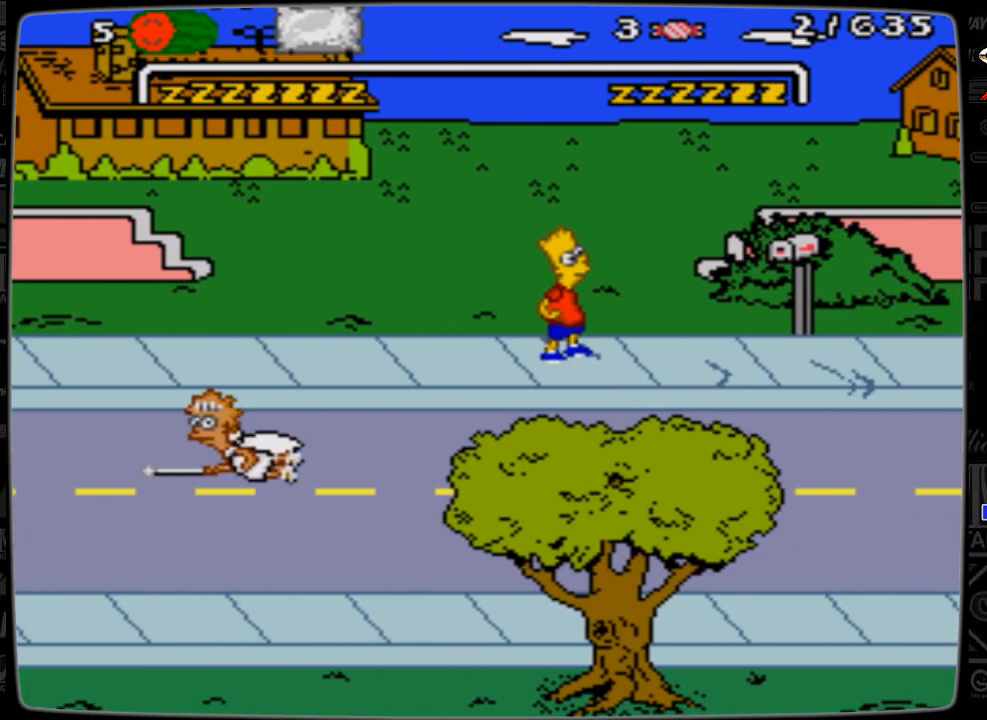
{"buttons": ["DPAD_RIGHT"], "events": [[100, "DPAD_RIGHT", "down"]]}
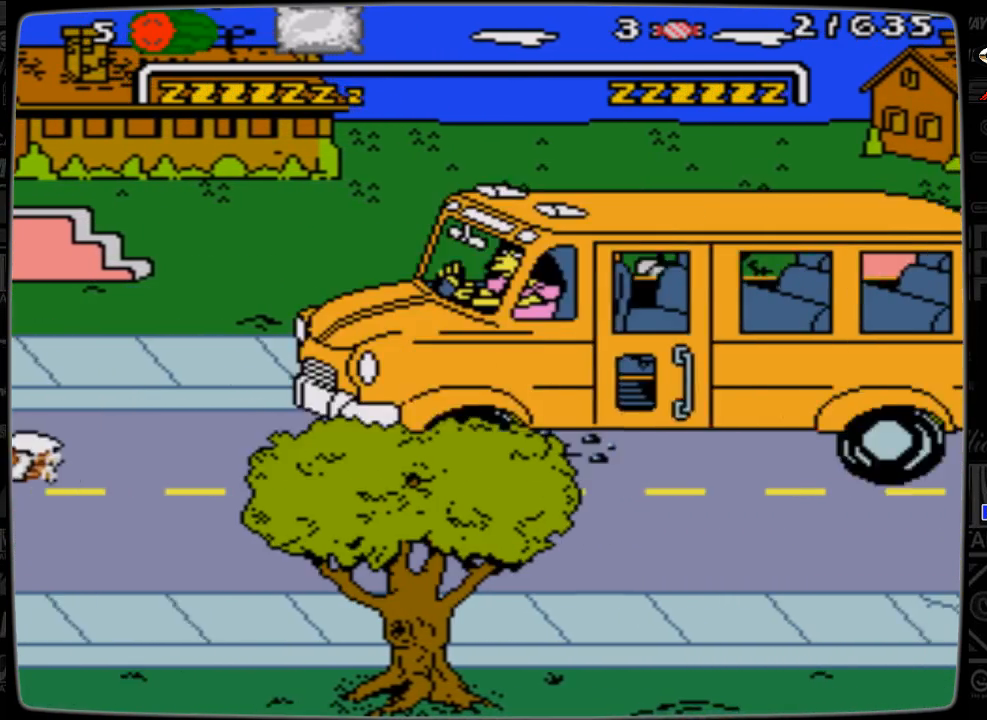
{"buttons": ["A", "DPAD_RIGHT"], "events": [[67, "A", "down"]]}
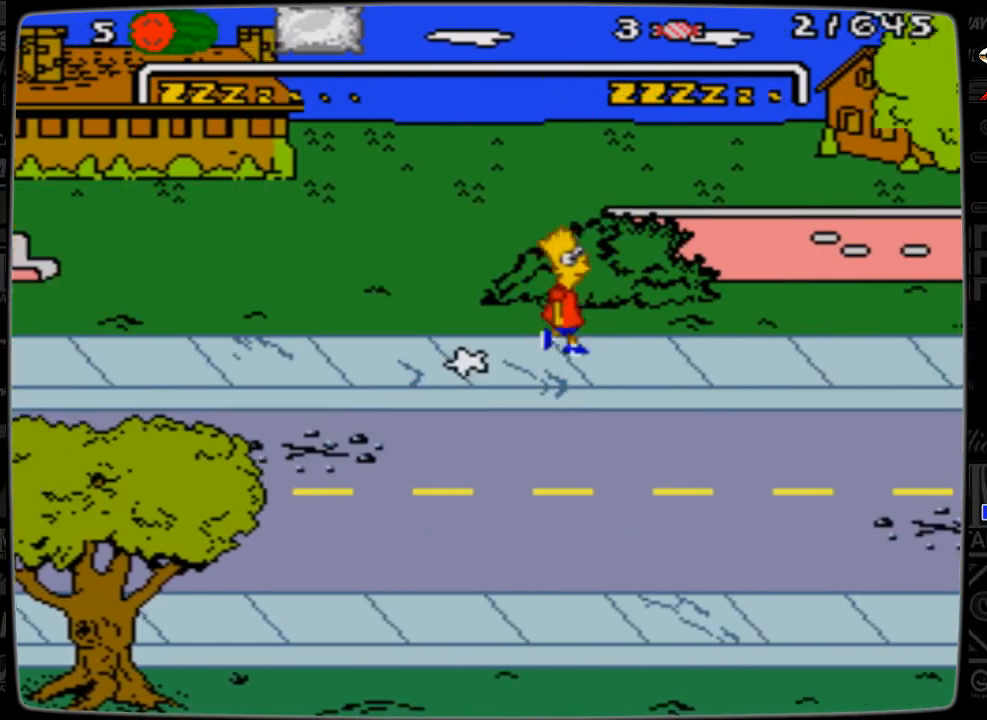
{"buttons": ["DPAD_DOWN", "DPAD_RIGHT"], "events": [[33, "A", "up"], [67, "DPAD_RIGHT", "up"], [467, "DPAD_DOWN", "down"], [467, "DPAD_RIGHT", "down"]]}
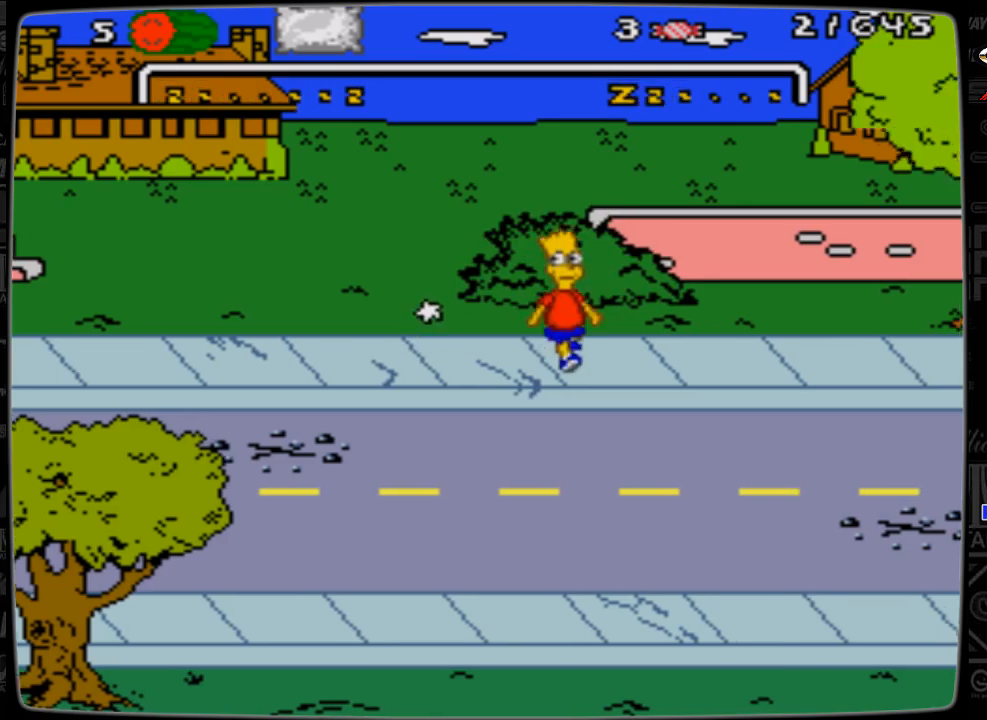
{"buttons": [], "events": [[133, "DPAD_DOWN", "up"], [467, "DPAD_RIGHT", "up"]]}
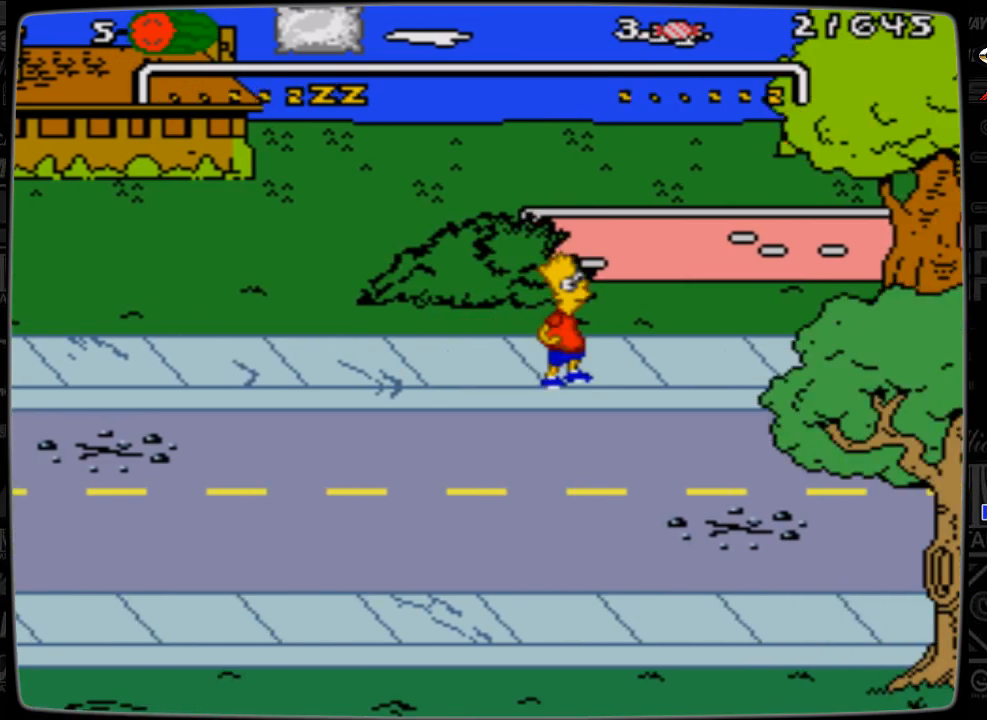
{"buttons": ["DPAD_RIGHT"], "events": [[167, "DPAD_UP", "down"], [233, "DPAD_UP", "up"], [333, "DPAD_RIGHT", "down"]]}
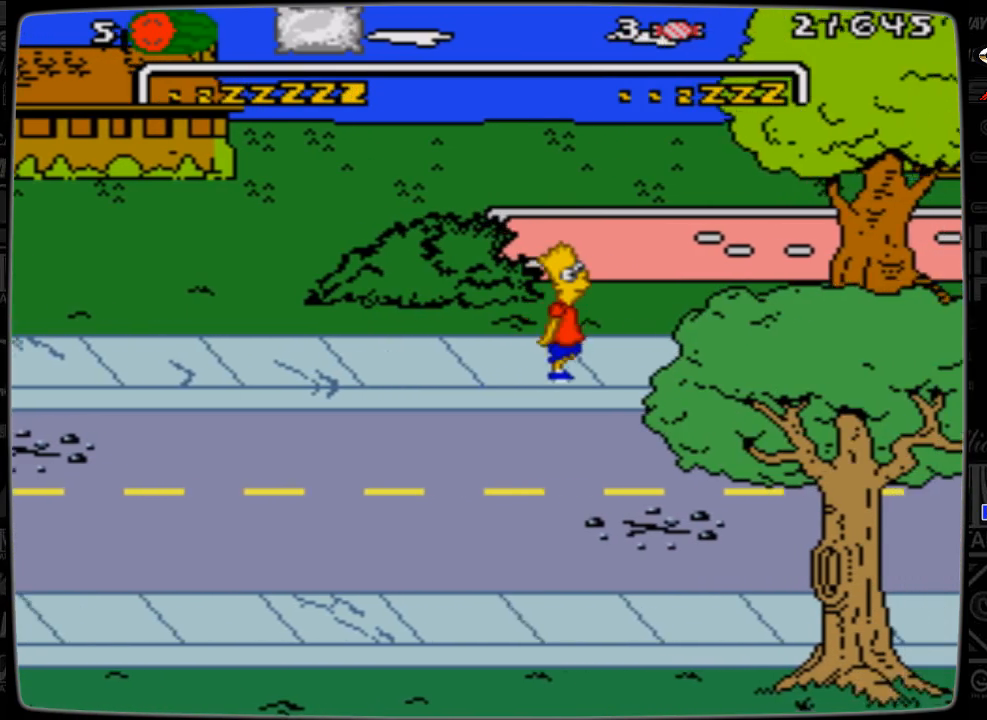
{"buttons": ["A", "DPAD_RIGHT"], "events": [[267, "A", "down"]]}
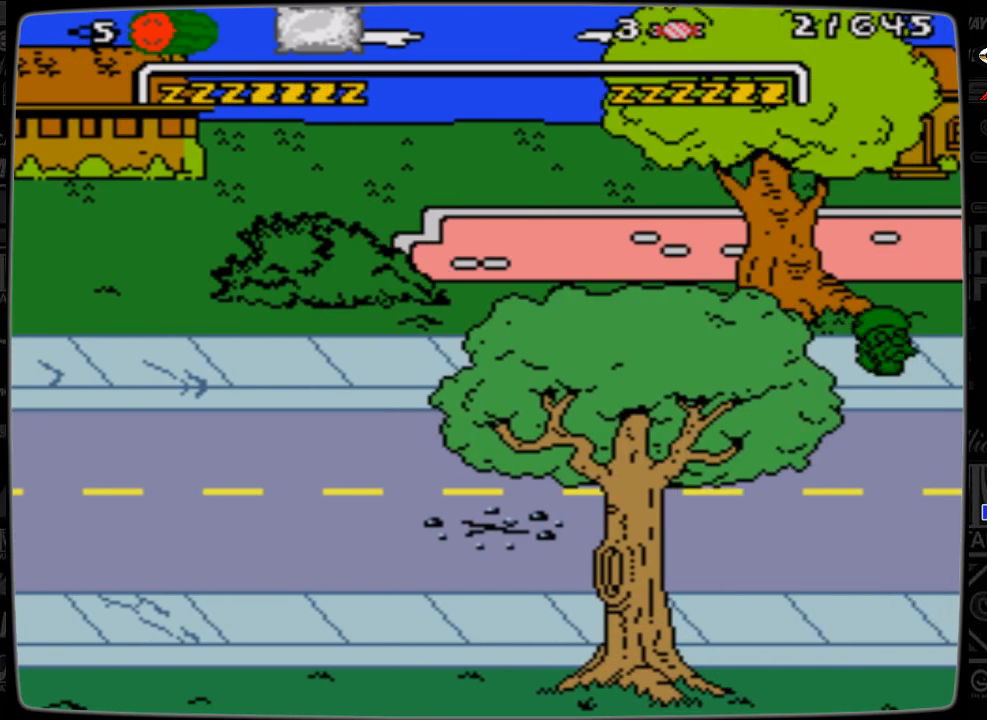
{"buttons": [], "events": [[67, "A", "up"], [367, "DPAD_RIGHT", "up"]]}
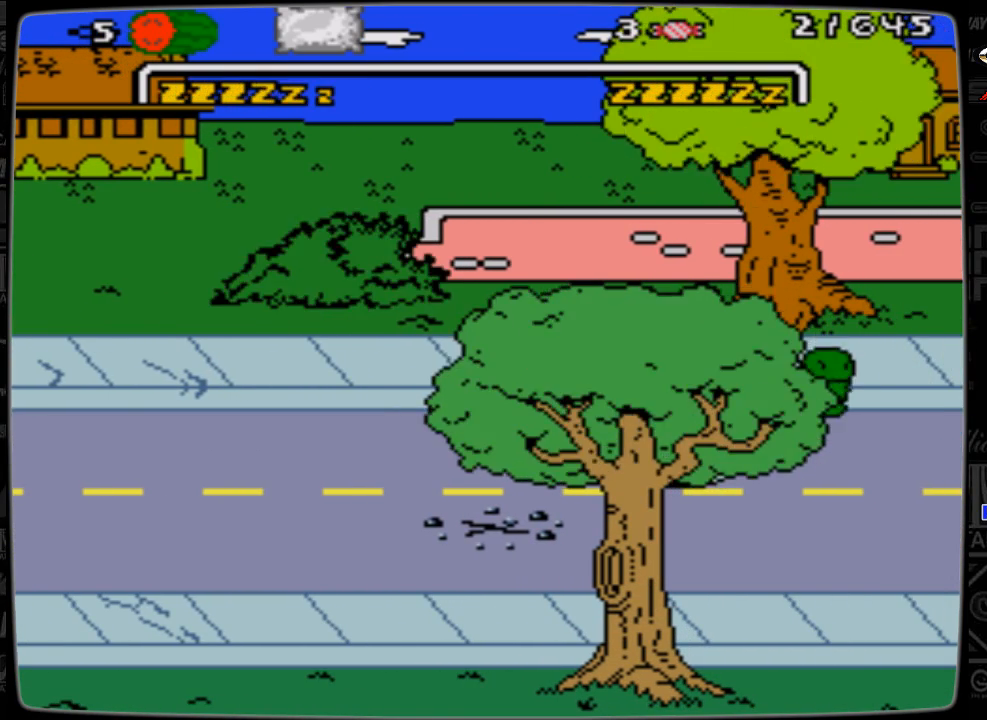
{"buttons": [], "events": []}
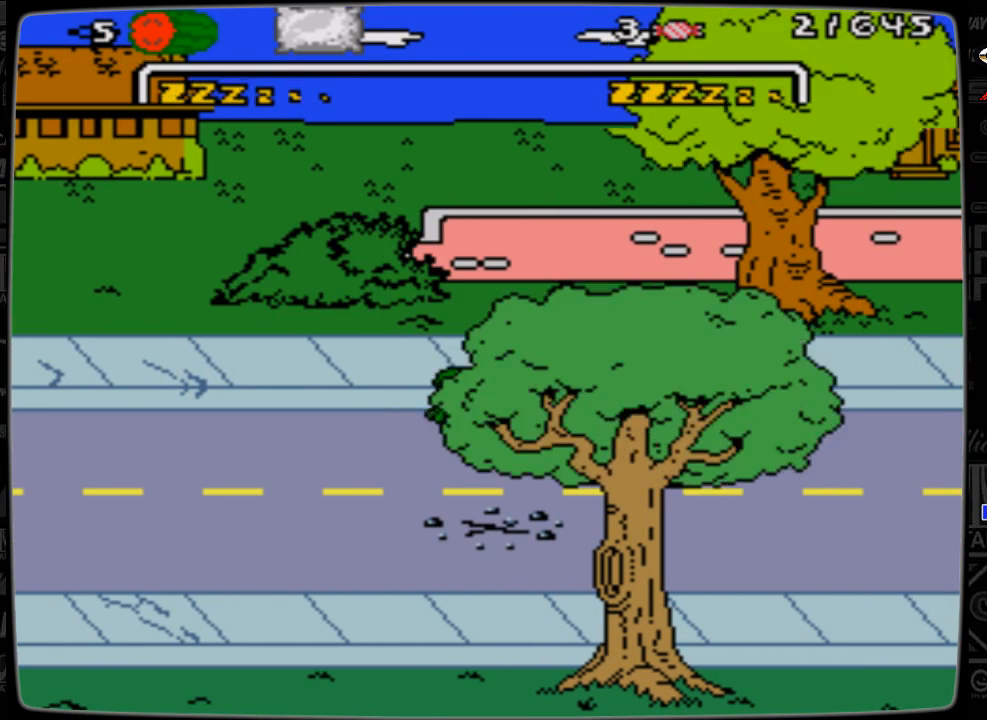
{"buttons": ["DPAD_RIGHT"], "events": [[167, "DPAD_RIGHT", "down"]]}
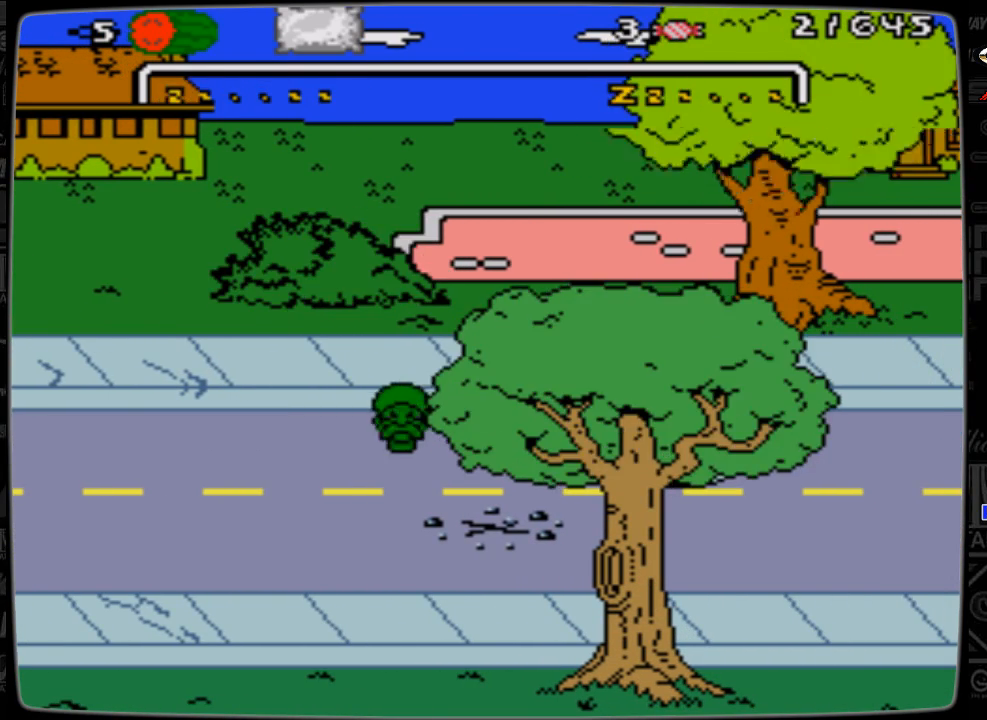
{"buttons": ["DPAD_RIGHT"], "events": []}
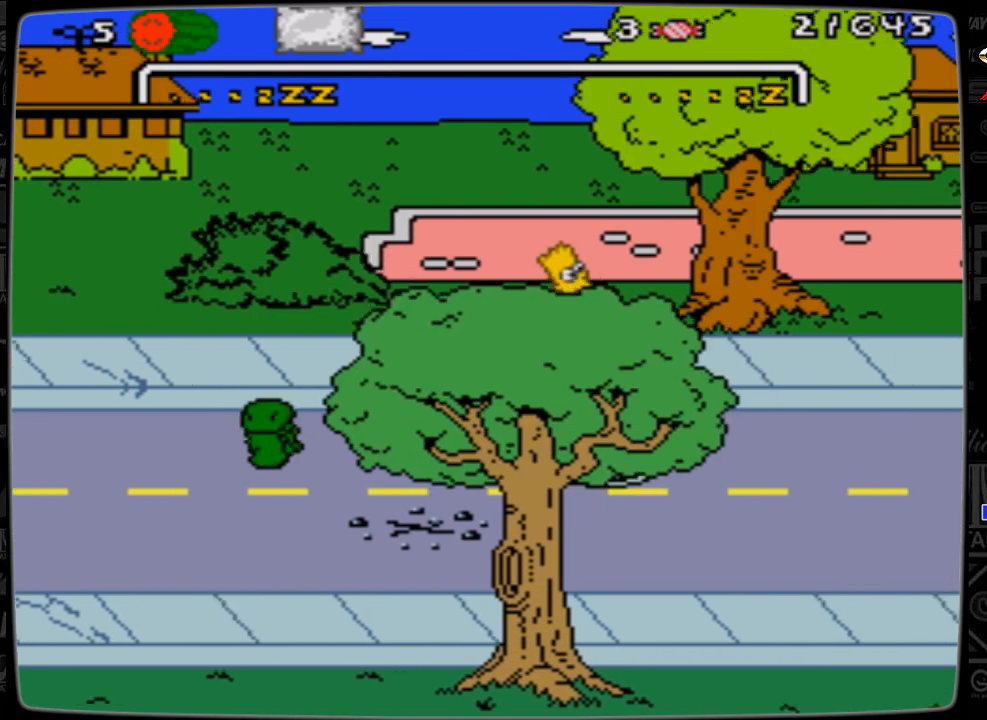
{"buttons": ["DPAD_RIGHT"], "events": []}